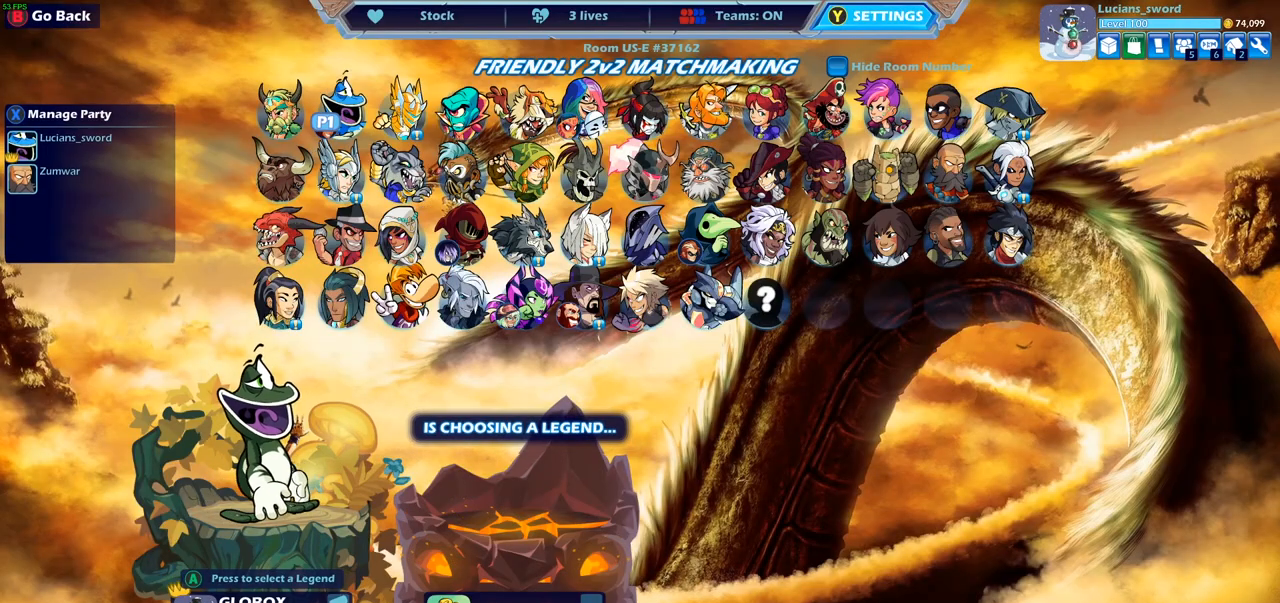
Gameplay with a controller (PlayStation layout); each line is a JSON object with the inputs held at the frame after it. "events" lists button and stick changes between this image and that frame as [ms after this image, input, new state], when the widget could be followed in between.
{"buttons": [], "left_stick": "center", "right_stick": "center", "events": []}
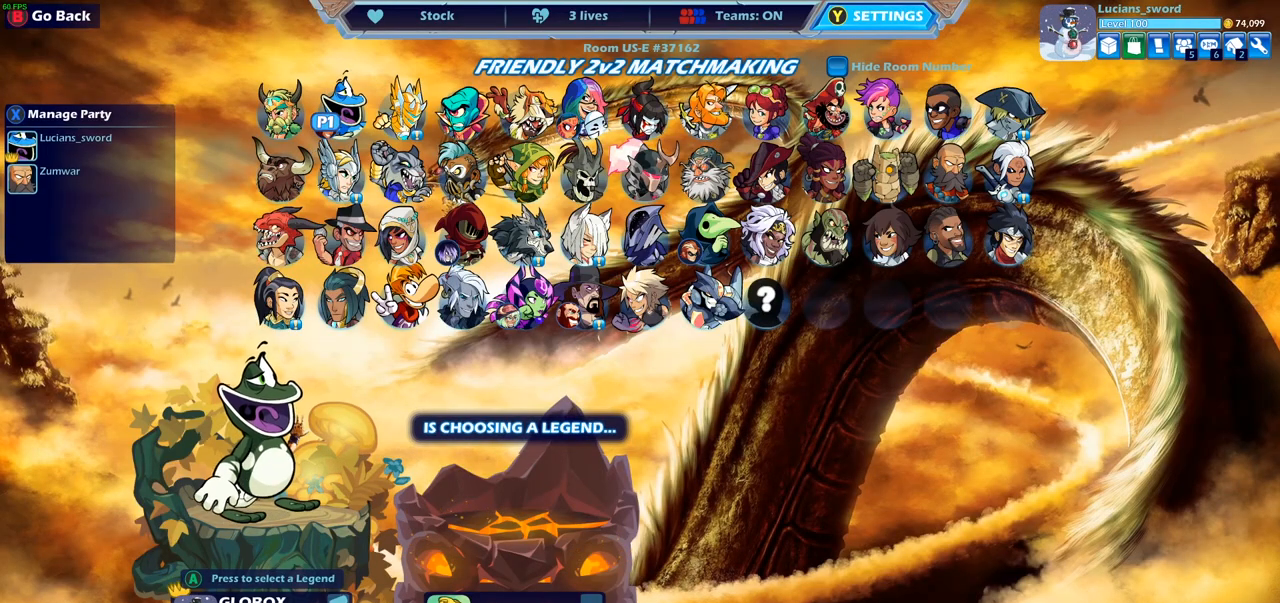
{"buttons": [], "left_stick": "center", "right_stick": "center", "events": []}
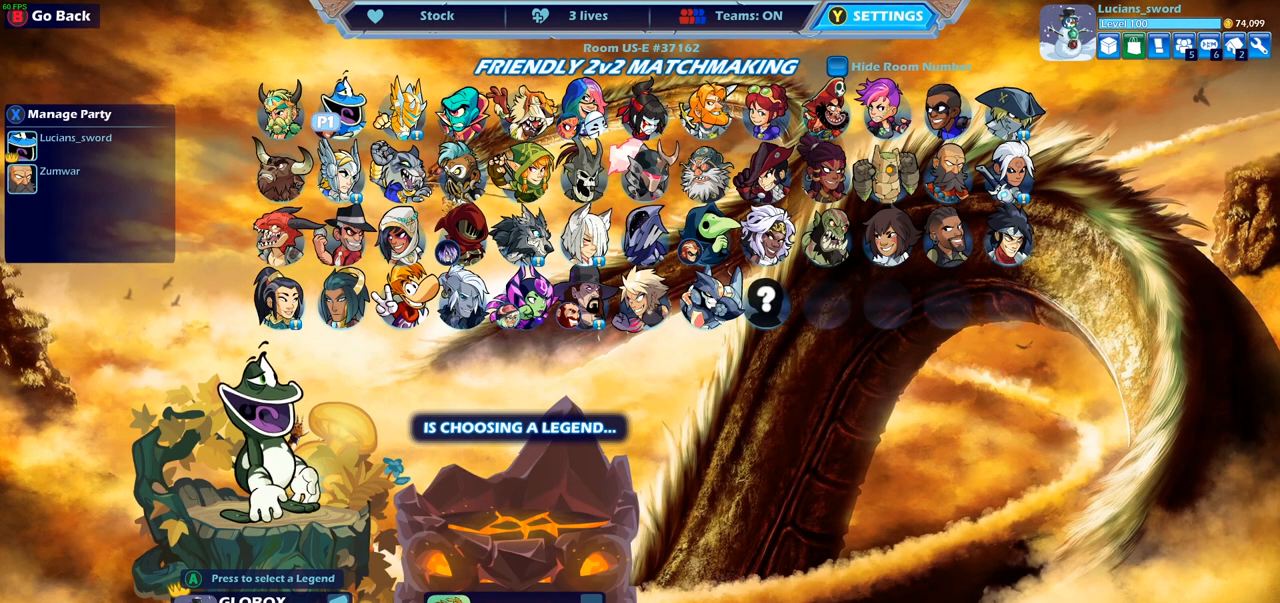
{"buttons": ["DPAD_RIGHT"], "left_stick": "center", "right_stick": "center", "events": [[350, "DPAD_DOWN", "down"], [450, "DPAD_DOWN", "up"], [500, "DPAD_RIGHT", "down"]]}
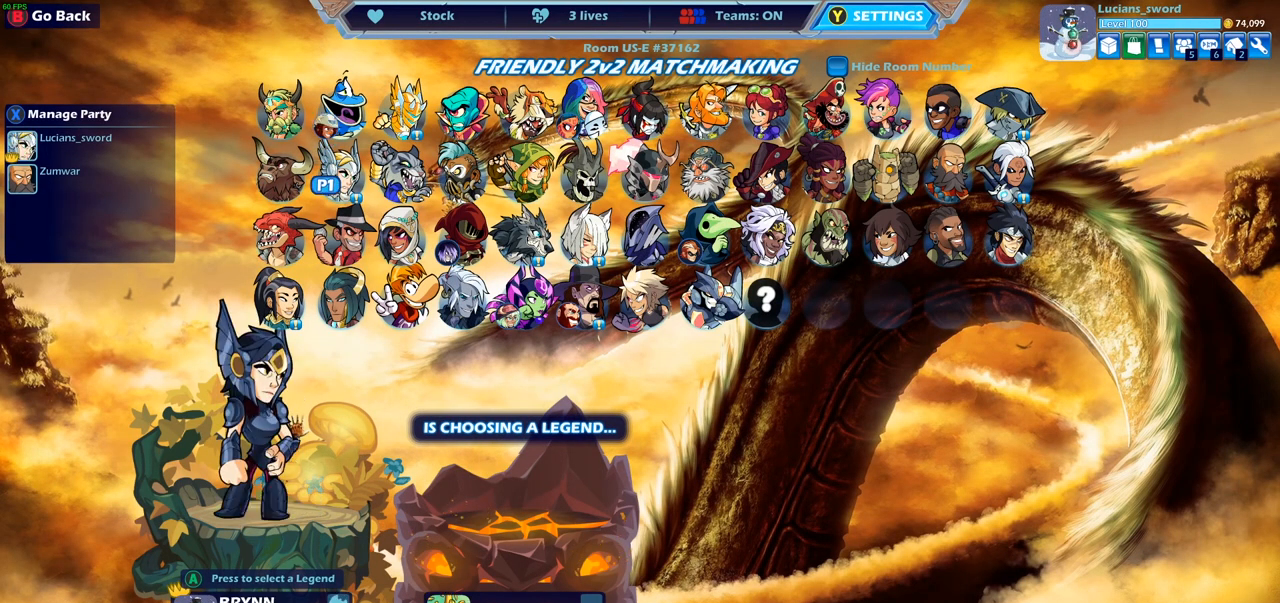
{"buttons": [], "left_stick": "center", "right_stick": "center", "events": [[83, "DPAD_RIGHT", "up"], [133, "DPAD_RIGHT", "down"], [217, "DPAD_RIGHT", "up"], [283, "DPAD_RIGHT", "down"], [367, "DPAD_RIGHT", "up"], [417, "DPAD_RIGHT", "down"], [483, "DPAD_RIGHT", "up"]]}
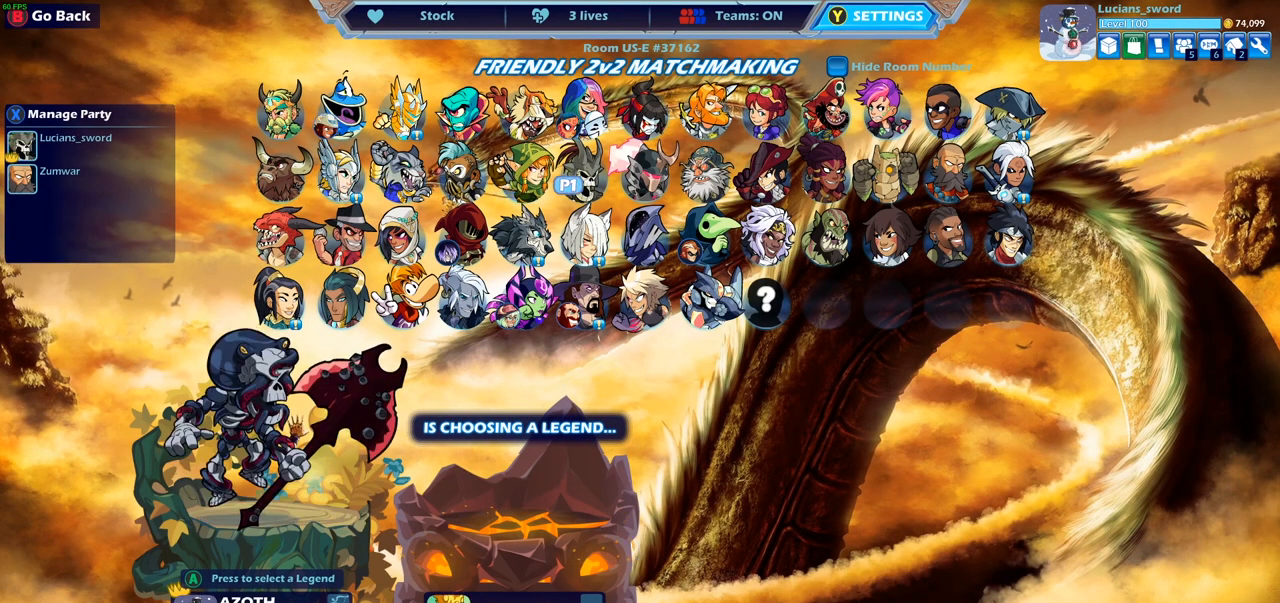
{"buttons": ["DPAD_RIGHT"], "left_stick": "center", "right_stick": "center", "events": [[50, "DPAD_RIGHT", "down"], [133, "DPAD_RIGHT", "up"], [183, "DPAD_RIGHT", "down"], [267, "DPAD_RIGHT", "up"], [333, "DPAD_RIGHT", "down"], [417, "DPAD_RIGHT", "up"], [483, "DPAD_RIGHT", "down"]]}
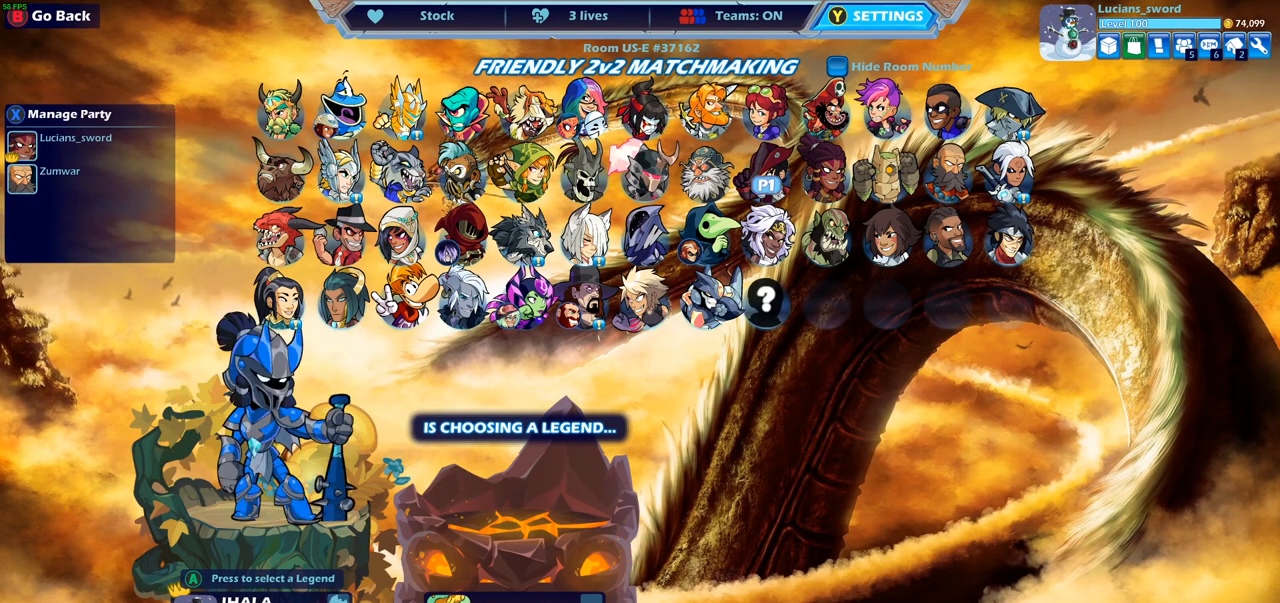
{"buttons": ["CROSS"], "left_stick": "center", "right_stick": "center", "events": [[67, "DPAD_RIGHT", "up"], [133, "DPAD_RIGHT", "down"], [217, "DPAD_RIGHT", "up"], [300, "DPAD_RIGHT", "down"], [350, "DPAD_RIGHT", "up"], [500, "CROSS", "down"]]}
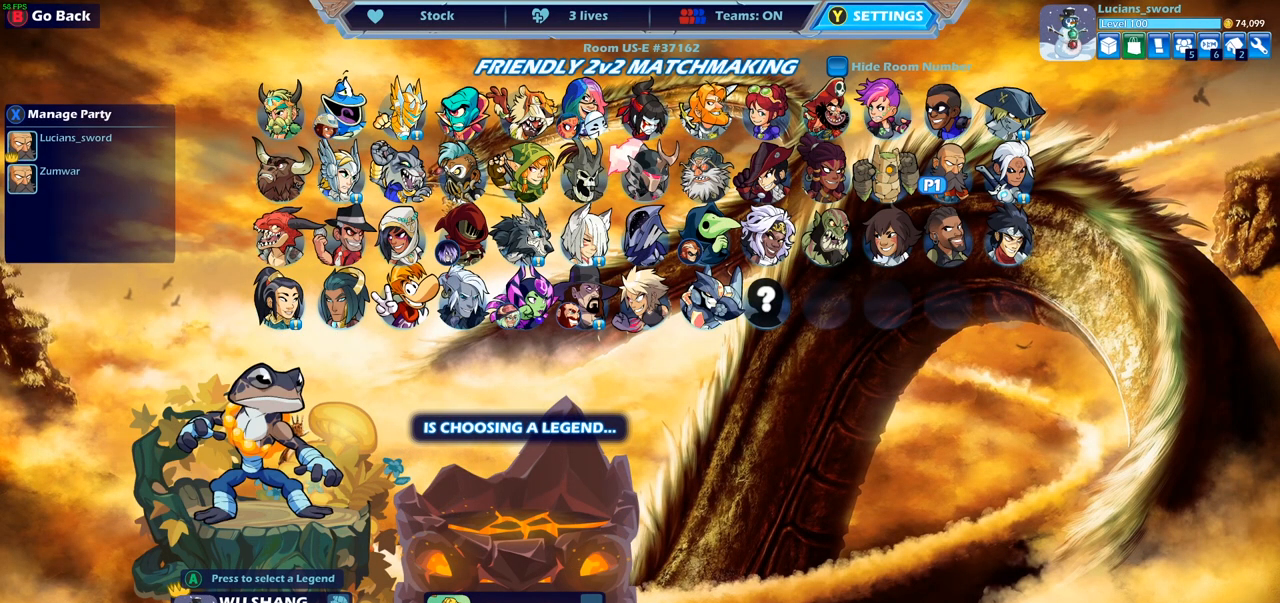
{"buttons": [], "left_stick": "center", "right_stick": "center", "events": [[100, "CROSS", "up"]]}
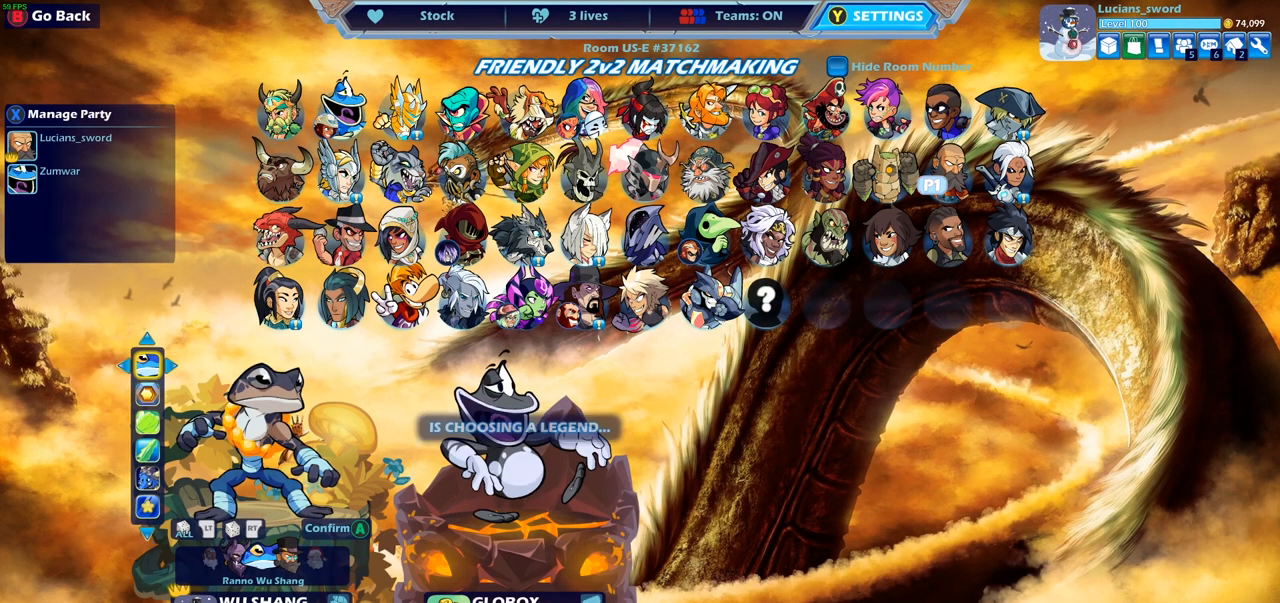
{"buttons": ["DPAD_DOWN"], "left_stick": "center", "right_stick": "center", "events": [[33, "DPAD_LEFT", "down"], [133, "DPAD_LEFT", "up"], [467, "DPAD_DOWN", "down"]]}
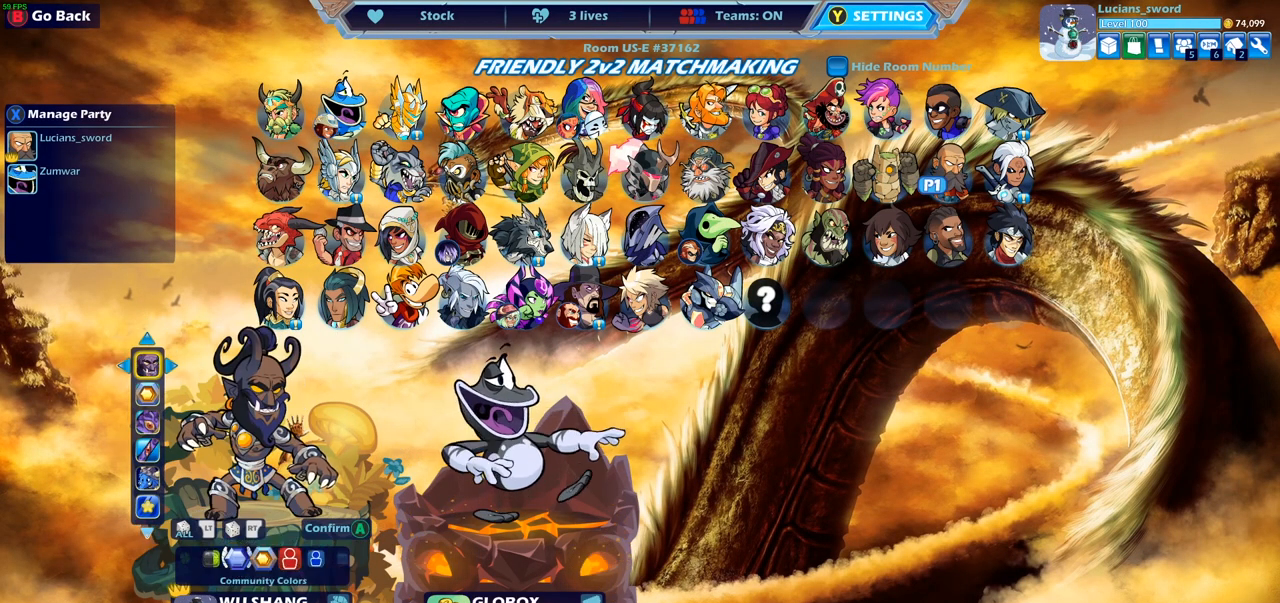
{"buttons": [], "left_stick": "center", "right_stick": "center", "events": [[83, "DPAD_DOWN", "up"]]}
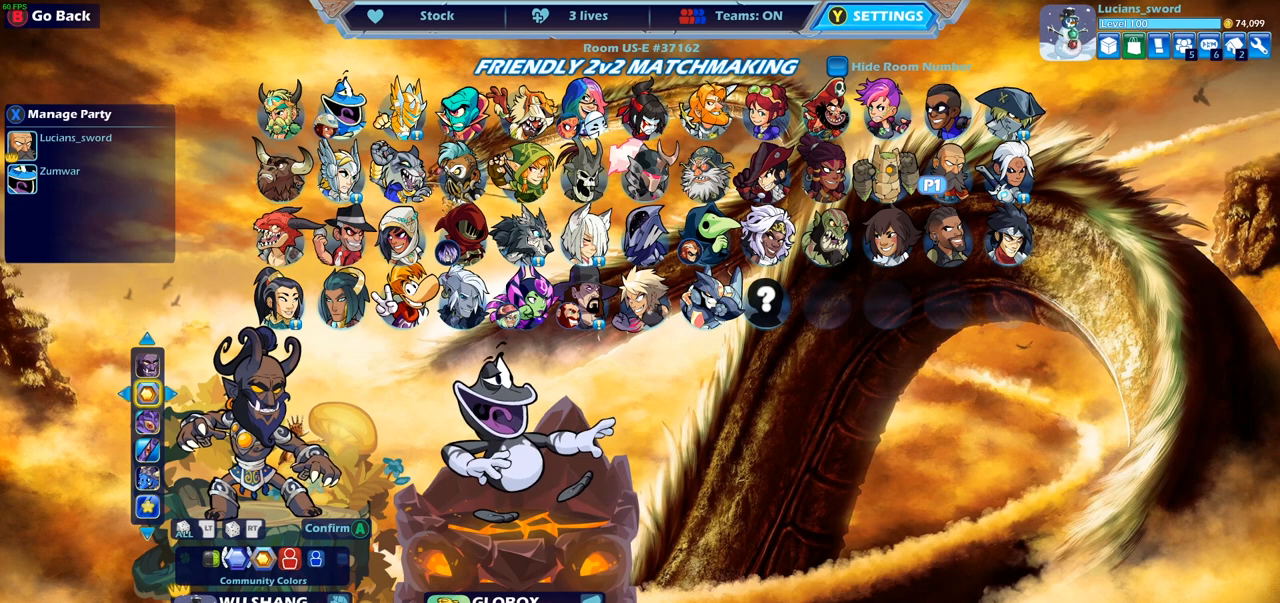
{"buttons": [], "left_stick": "center", "right_stick": "center", "events": []}
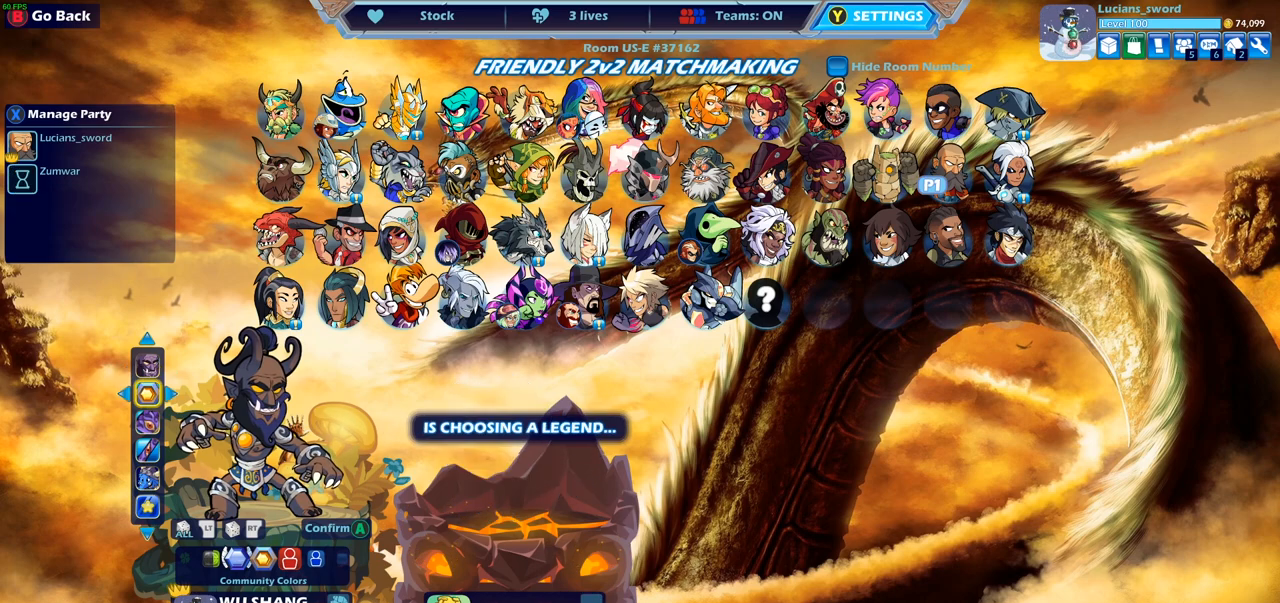
{"buttons": [], "left_stick": "center", "right_stick": "center", "events": [[17, "DPAD_LEFT", "down"], [117, "DPAD_LEFT", "up"], [200, "DPAD_LEFT", "down"], [283, "DPAD_LEFT", "up"], [350, "DPAD_LEFT", "down"], [433, "DPAD_LEFT", "up"]]}
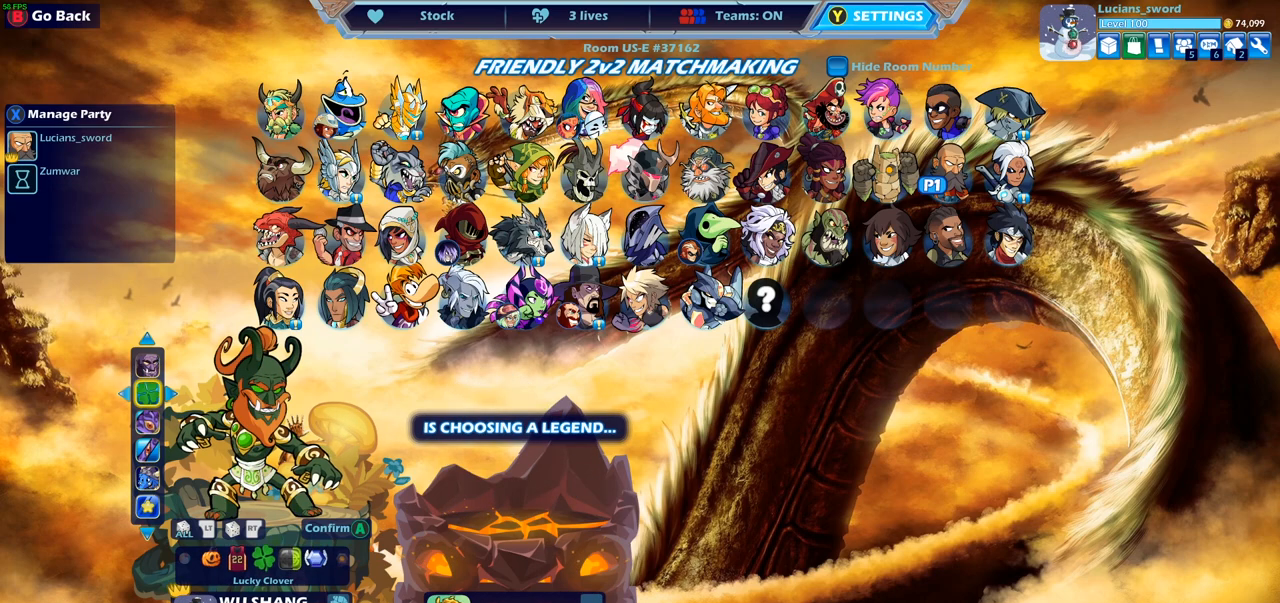
{"buttons": [], "left_stick": "center", "right_stick": "center", "events": [[83, "DPAD_RIGHT", "down"], [183, "DPAD_RIGHT", "up"], [267, "DPAD_RIGHT", "down"], [367, "DPAD_RIGHT", "up"]]}
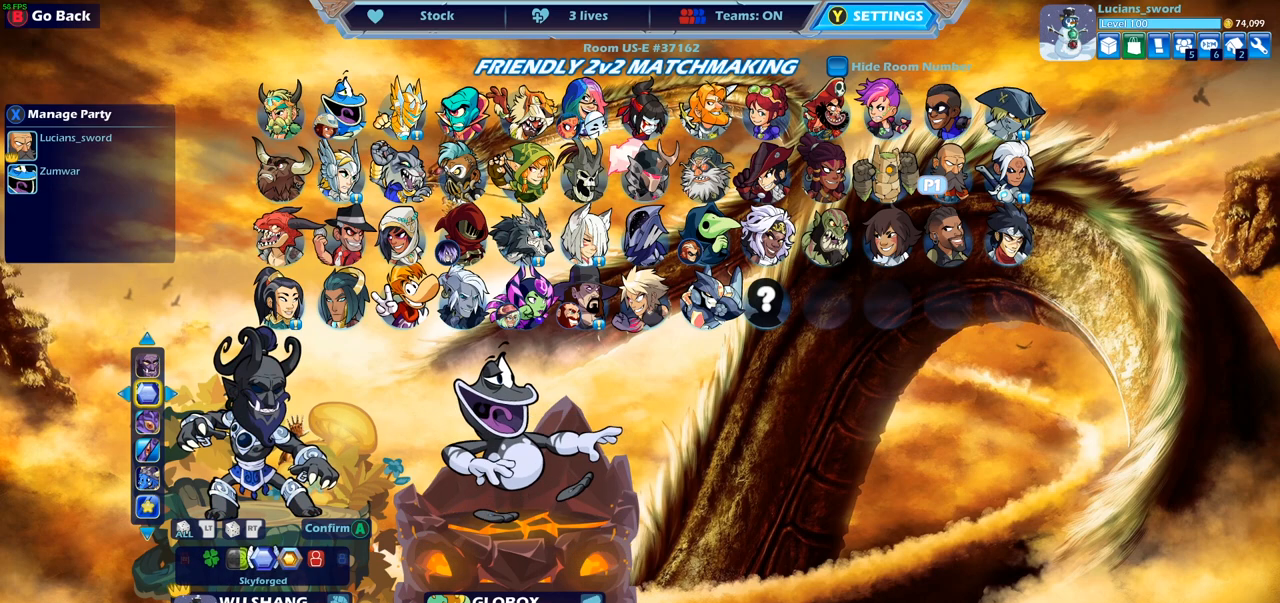
{"buttons": [], "left_stick": "center", "right_stick": "center", "events": [[83, "DPAD_LEFT", "down"], [183, "DPAD_LEFT", "up"], [250, "DPAD_LEFT", "down"], [333, "DPAD_LEFT", "up"], [400, "DPAD_LEFT", "down"], [483, "DPAD_LEFT", "up"]]}
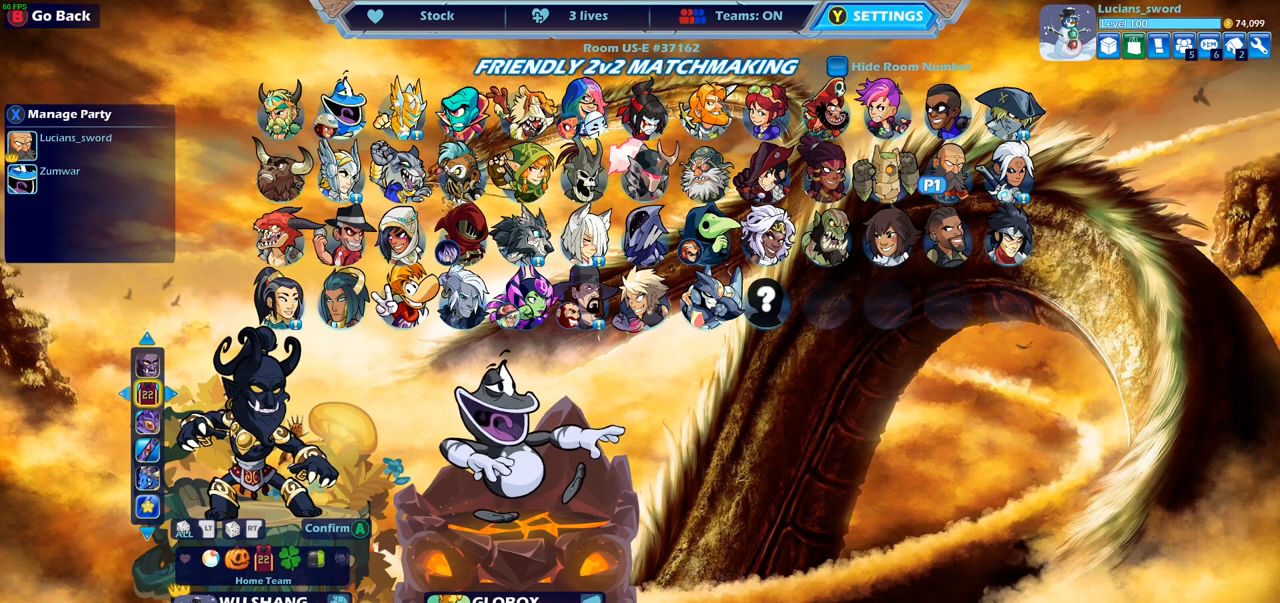
{"buttons": ["DPAD_LEFT"], "left_stick": "center", "right_stick": "center", "events": [[50, "DPAD_LEFT", "down"], [133, "DPAD_LEFT", "up"], [183, "DPAD_LEFT", "down"], [267, "DPAD_LEFT", "up"], [333, "DPAD_LEFT", "down"], [417, "DPAD_LEFT", "up"], [500, "DPAD_LEFT", "down"]]}
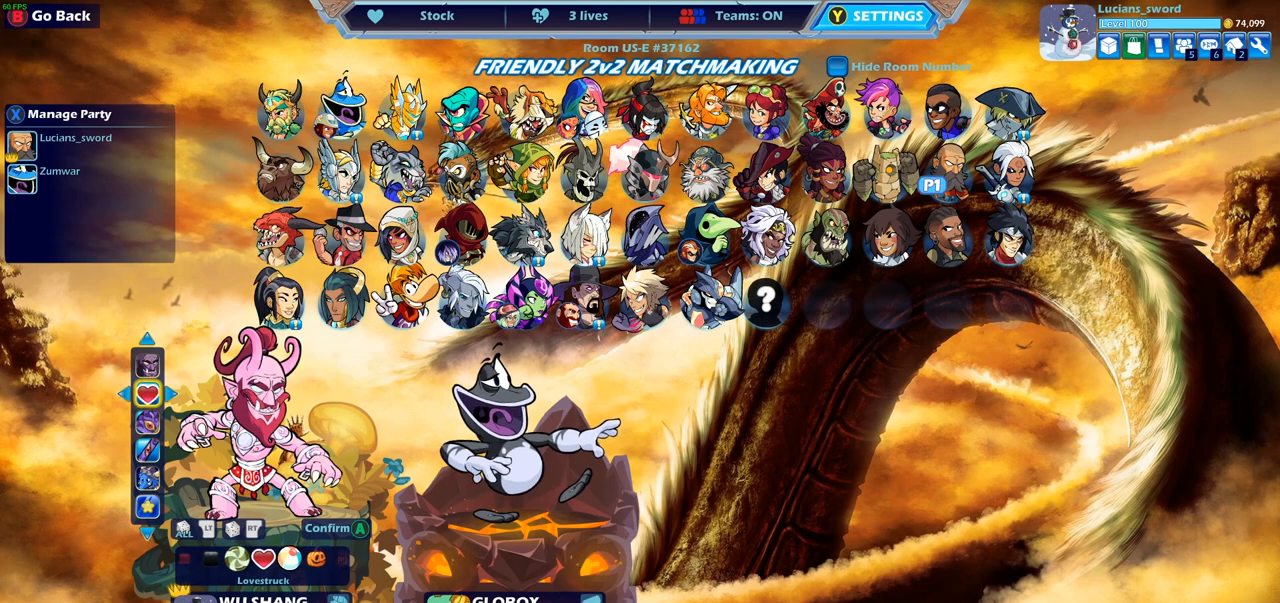
{"buttons": [], "left_stick": "center", "right_stick": "center", "events": [[33, "DPAD_LEFT", "up"], [133, "DPAD_LEFT", "down"], [200, "DPAD_LEFT", "up"]]}
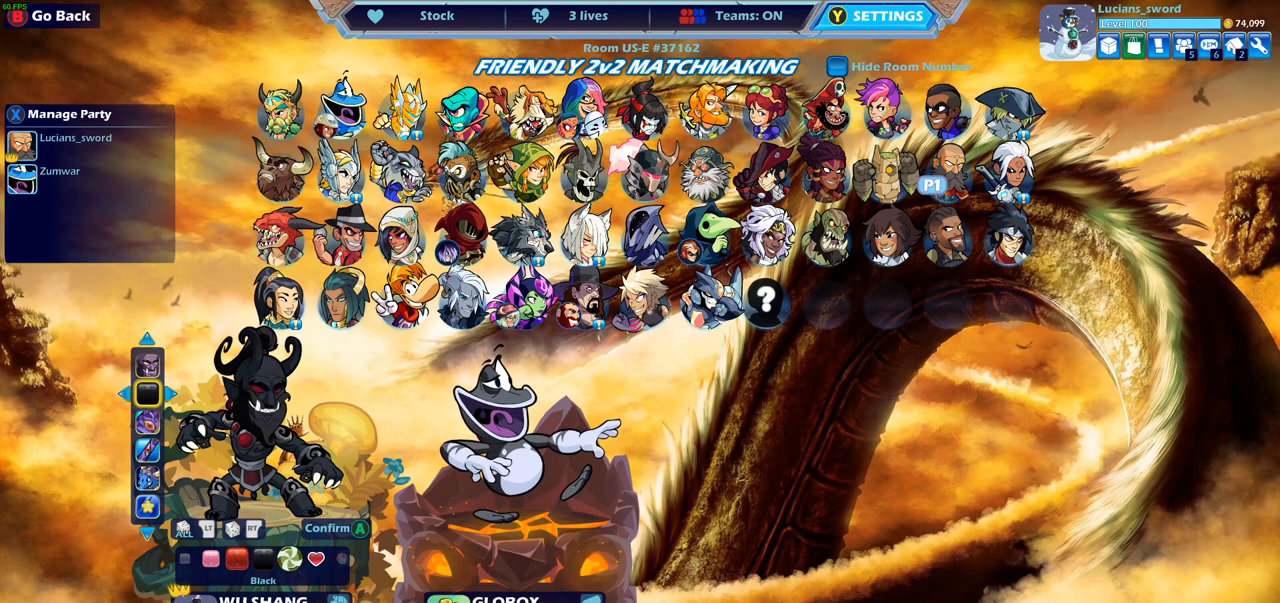
{"buttons": [], "left_stick": "center", "right_stick": "center", "events": [[50, "CROSS", "down"], [133, "CROSS", "up"]]}
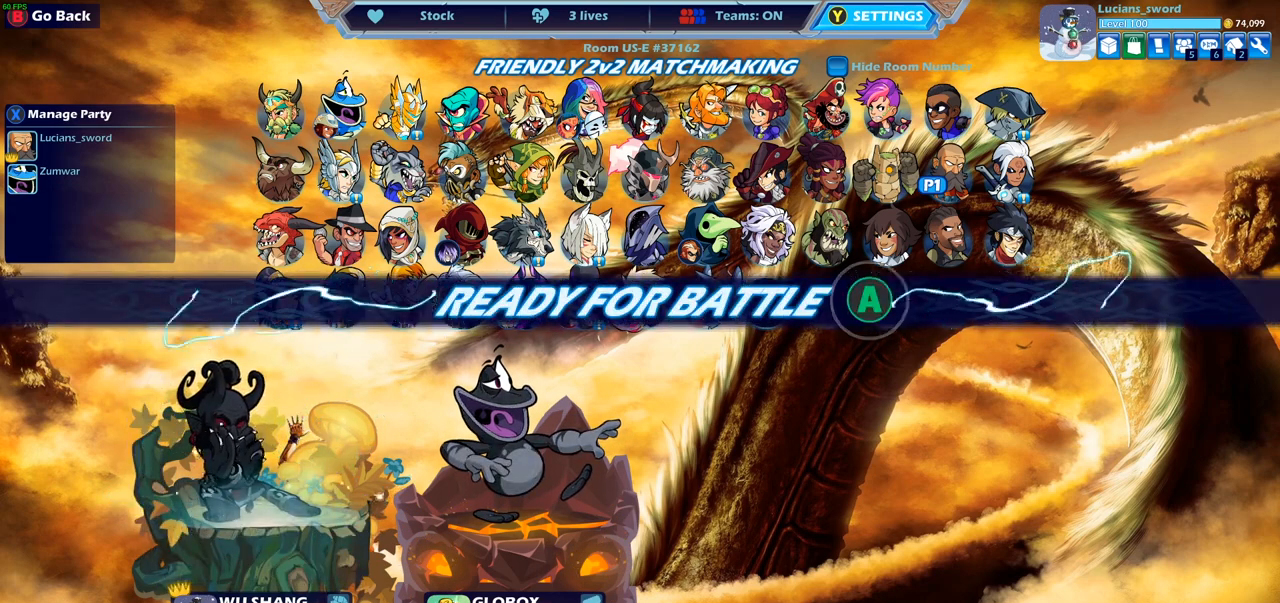
{"buttons": [], "left_stick": "center", "right_stick": "center", "events": [[400, "CIRCLE", "down"], [500, "CIRCLE", "up"]]}
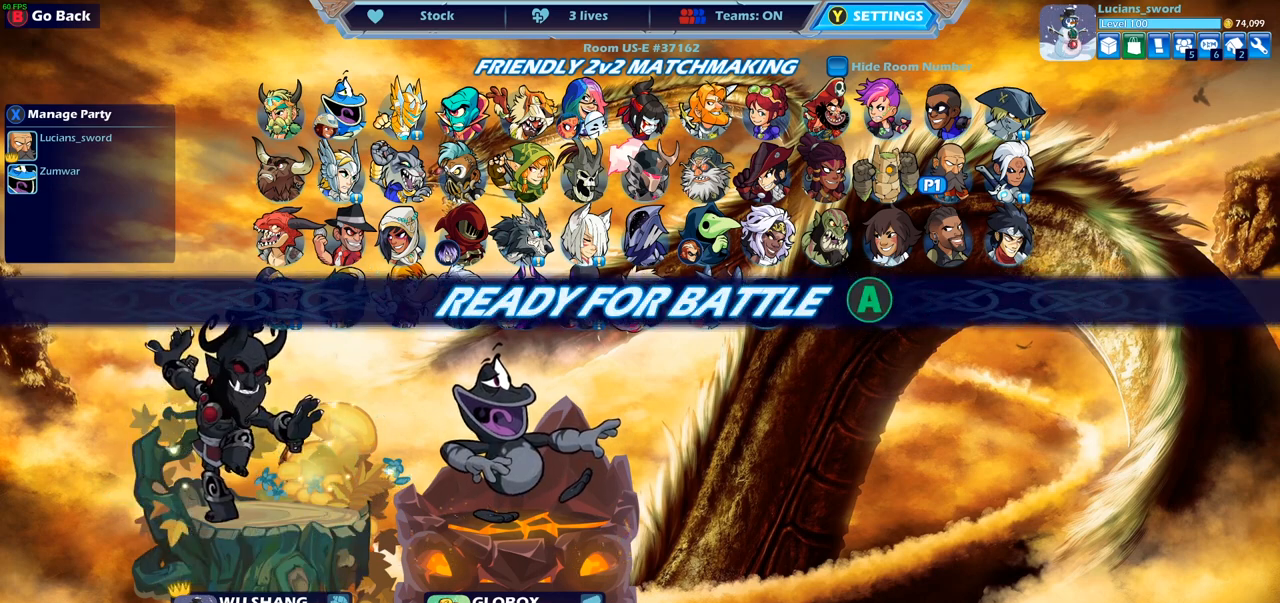
{"buttons": [], "left_stick": "center", "right_stick": "center", "events": []}
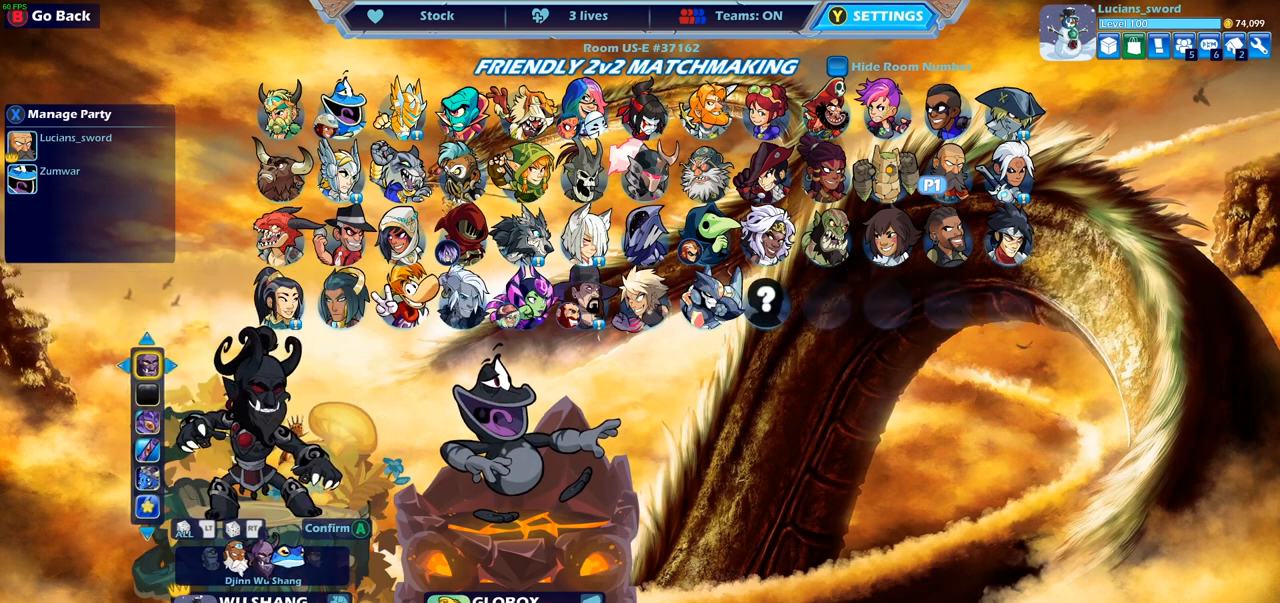
{"buttons": [], "left_stick": "center", "right_stick": "center", "events": [[317, "DPAD_RIGHT", "down"], [400, "DPAD_RIGHT", "up"]]}
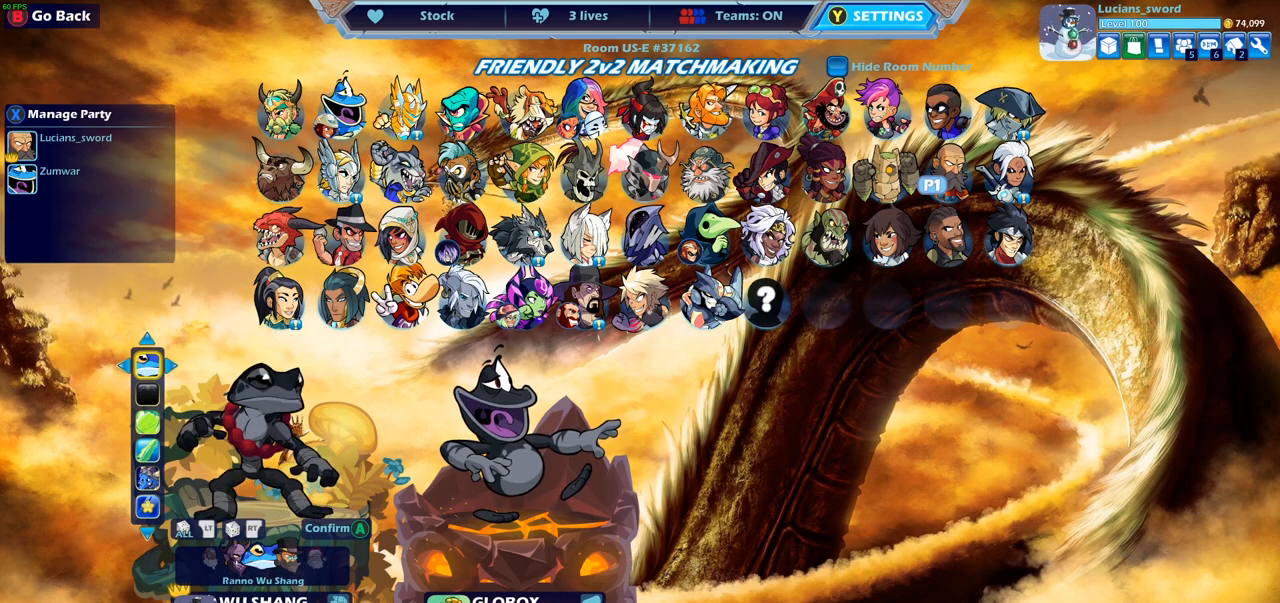
{"buttons": [], "left_stick": "center", "right_stick": "center", "events": []}
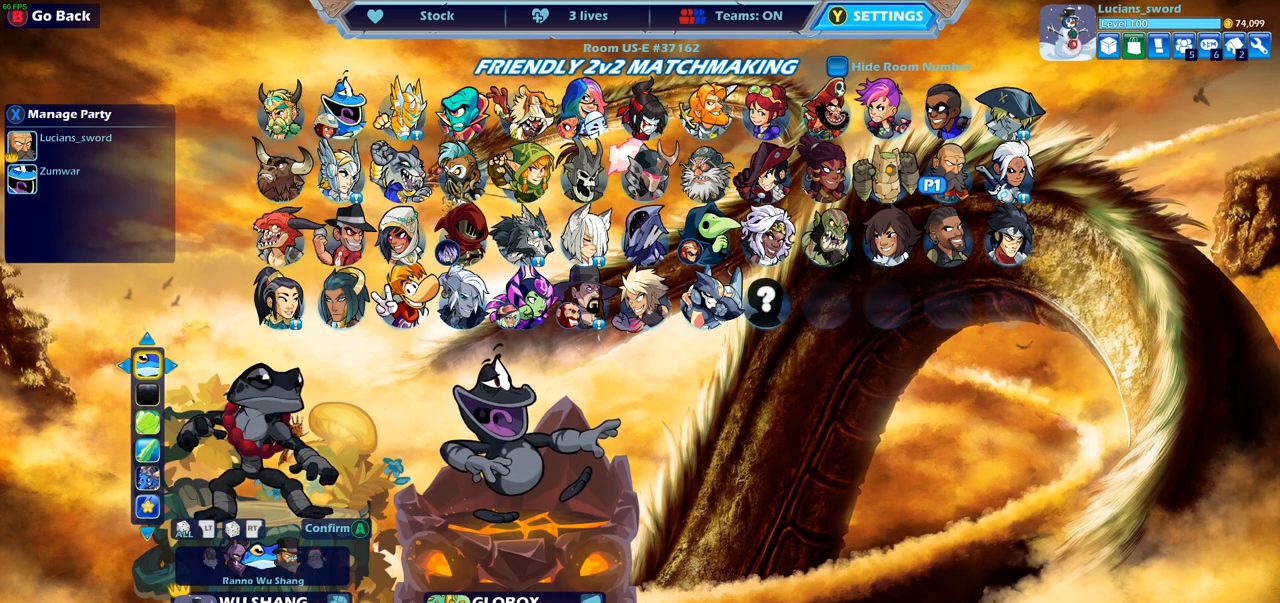
{"buttons": [], "left_stick": "center", "right_stick": "center", "events": [[150, "CROSS", "down"], [233, "CROSS", "up"]]}
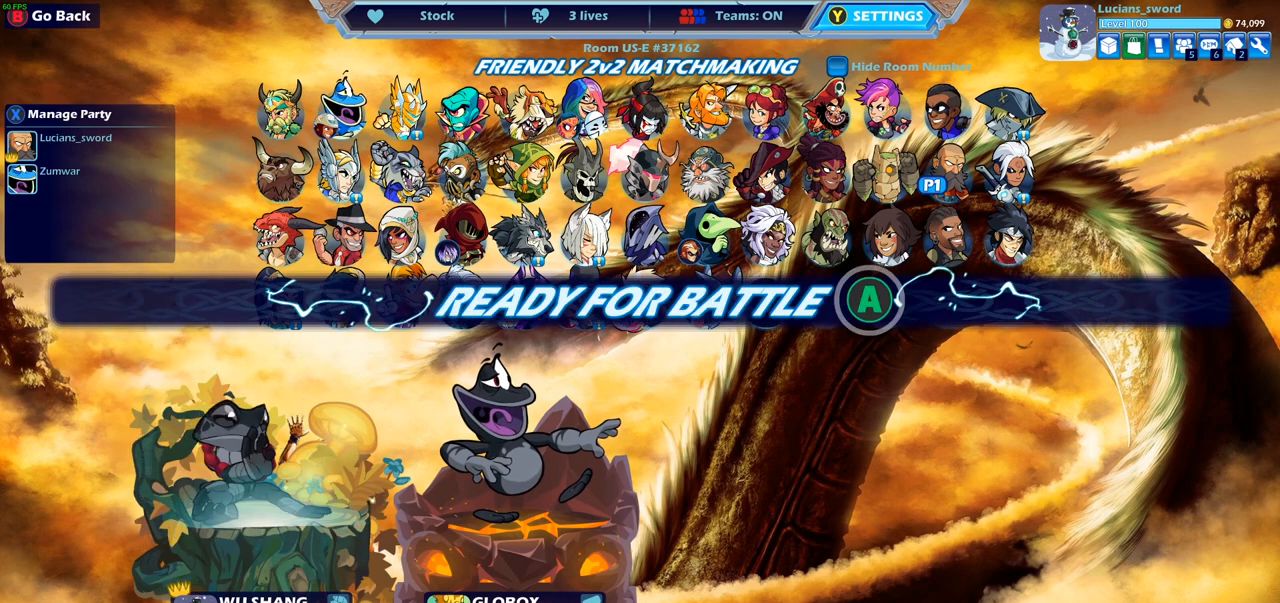
{"buttons": [], "left_stick": "center", "right_stick": "center", "events": []}
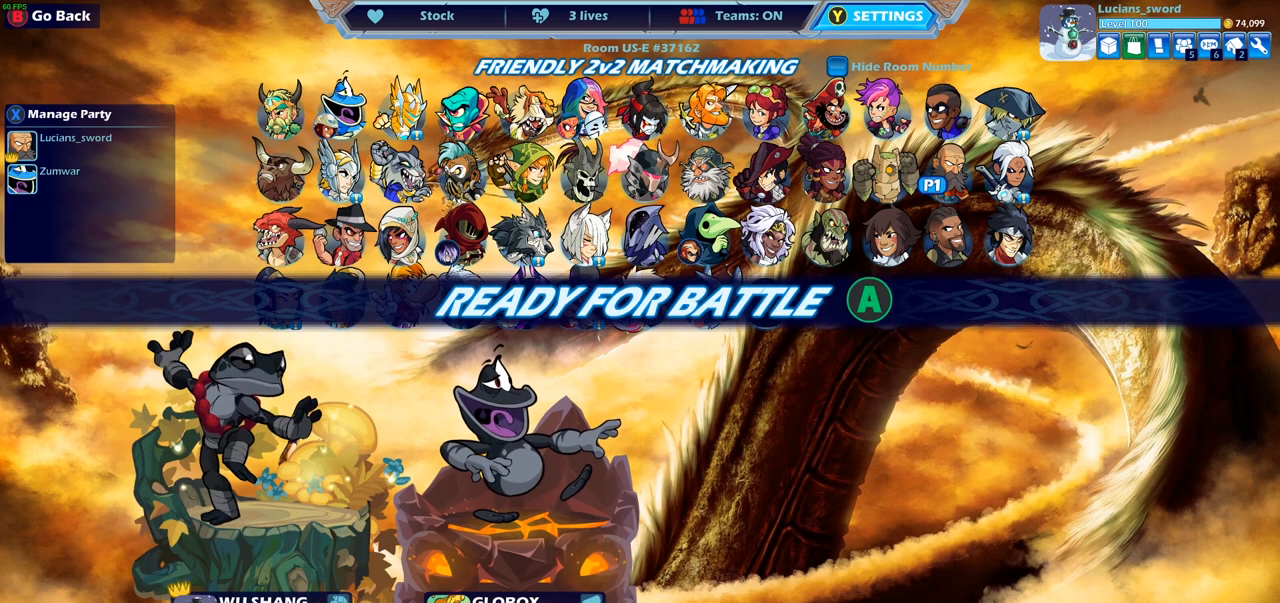
{"buttons": [], "left_stick": "center", "right_stick": "center", "events": []}
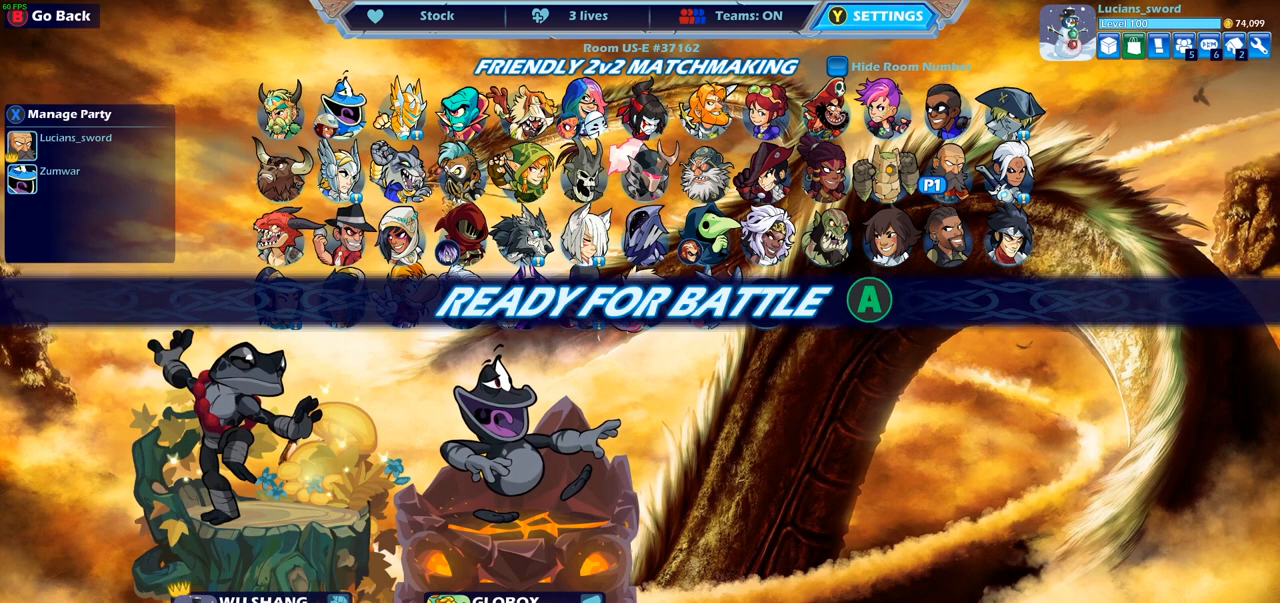
{"buttons": [], "left_stick": "center", "right_stick": "center", "events": []}
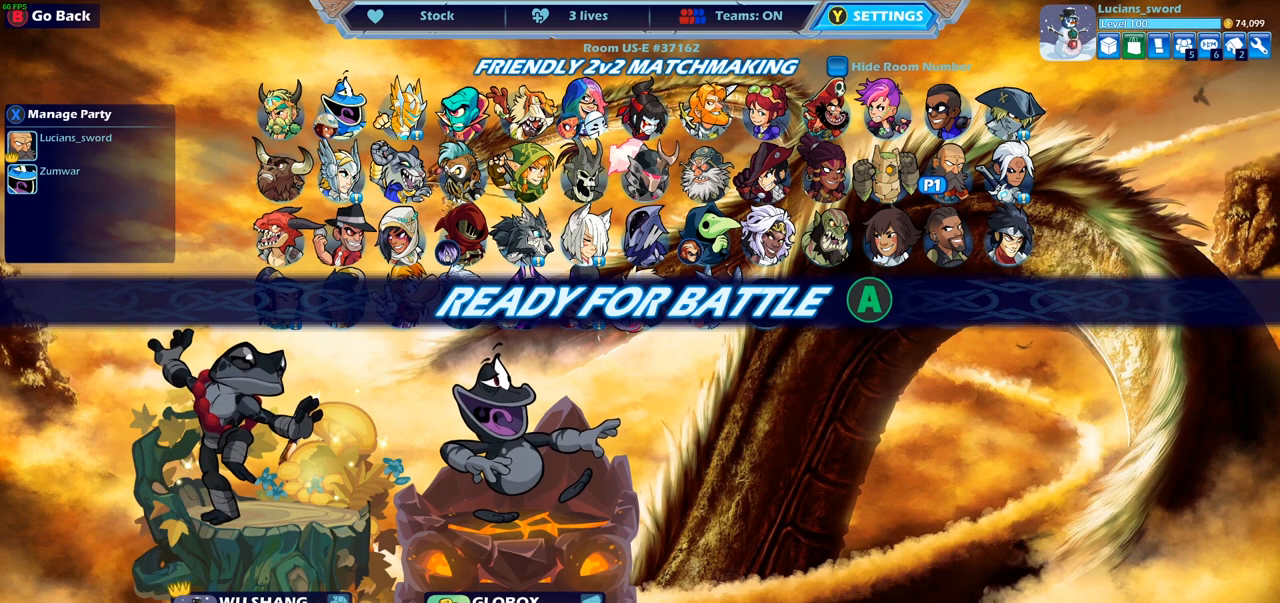
{"buttons": ["CIRCLE"], "left_stick": "center", "right_stick": "center", "events": [[467, "CIRCLE", "down"]]}
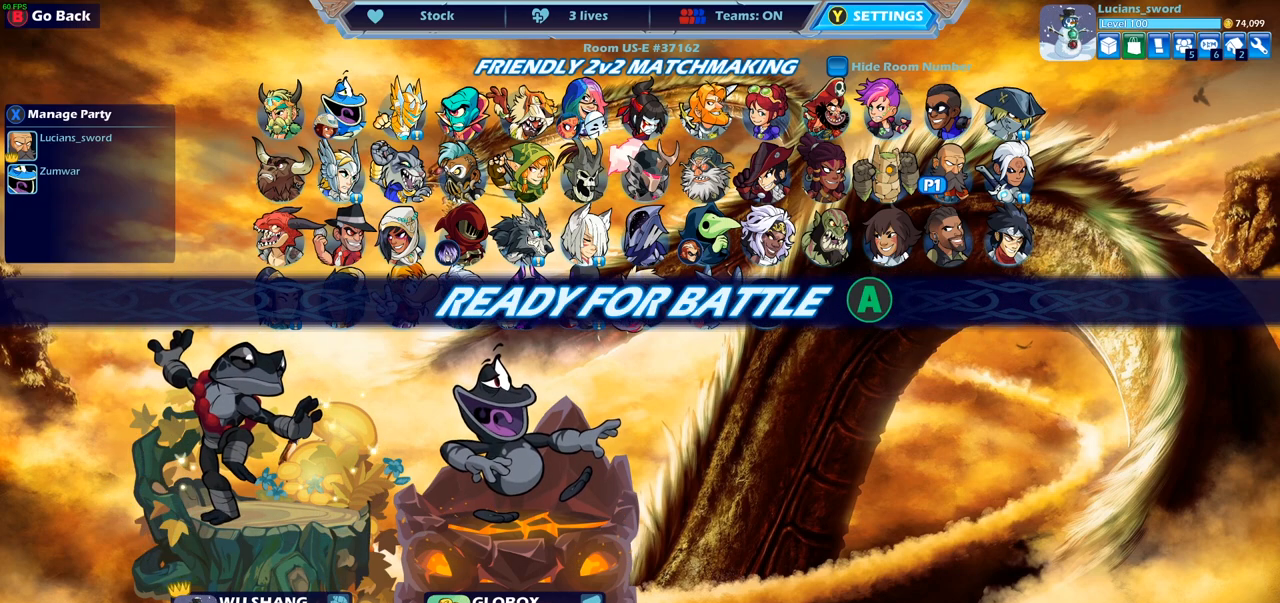
{"buttons": [], "left_stick": "center", "right_stick": "center", "events": [[17, "CIRCLE", "up"]]}
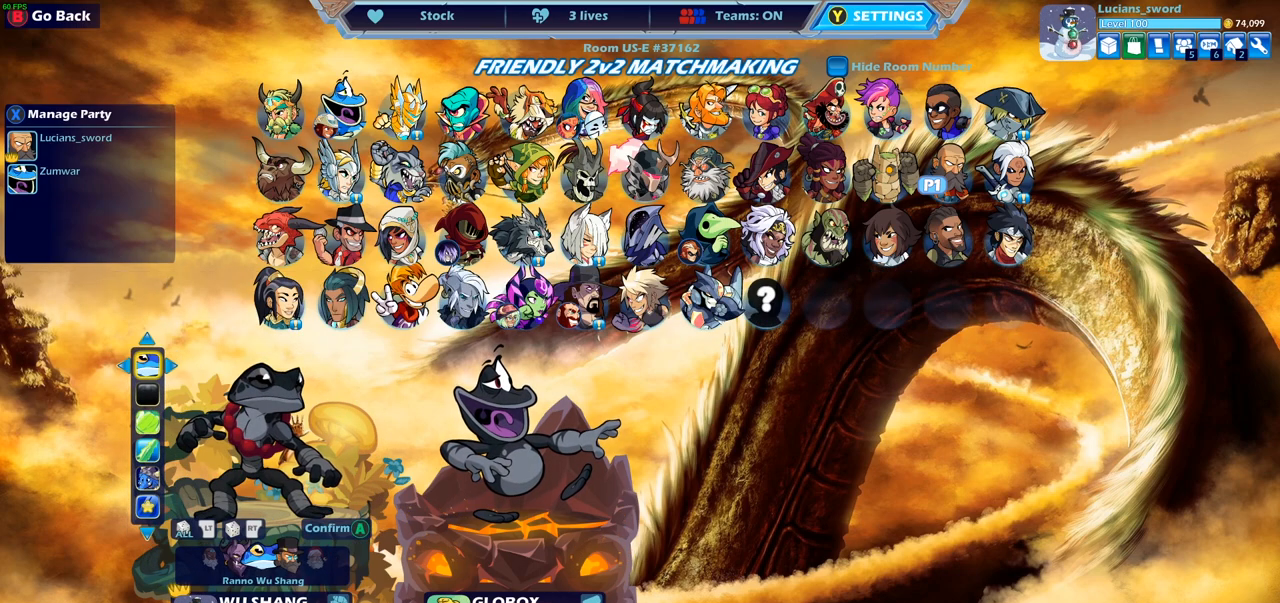
{"buttons": [], "left_stick": "center", "right_stick": "center", "events": [[133, "DPAD_LEFT", "down"], [200, "DPAD_LEFT", "up"], [333, "CROSS", "down"], [417, "CROSS", "up"]]}
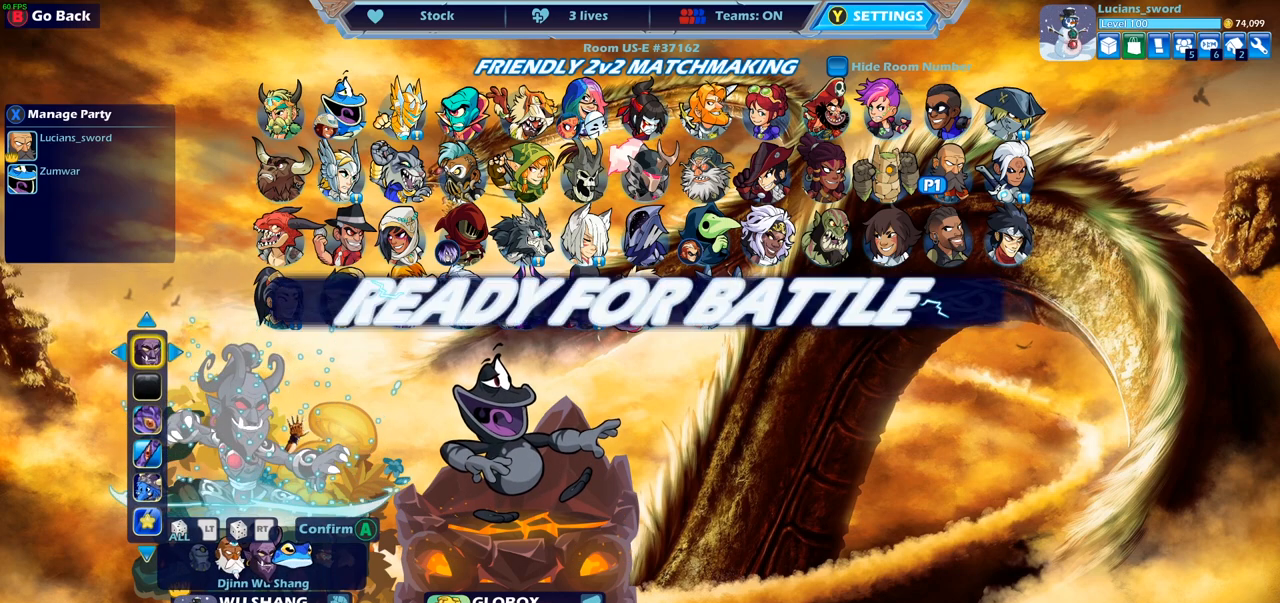
{"buttons": [], "left_stick": "center", "right_stick": "center", "events": []}
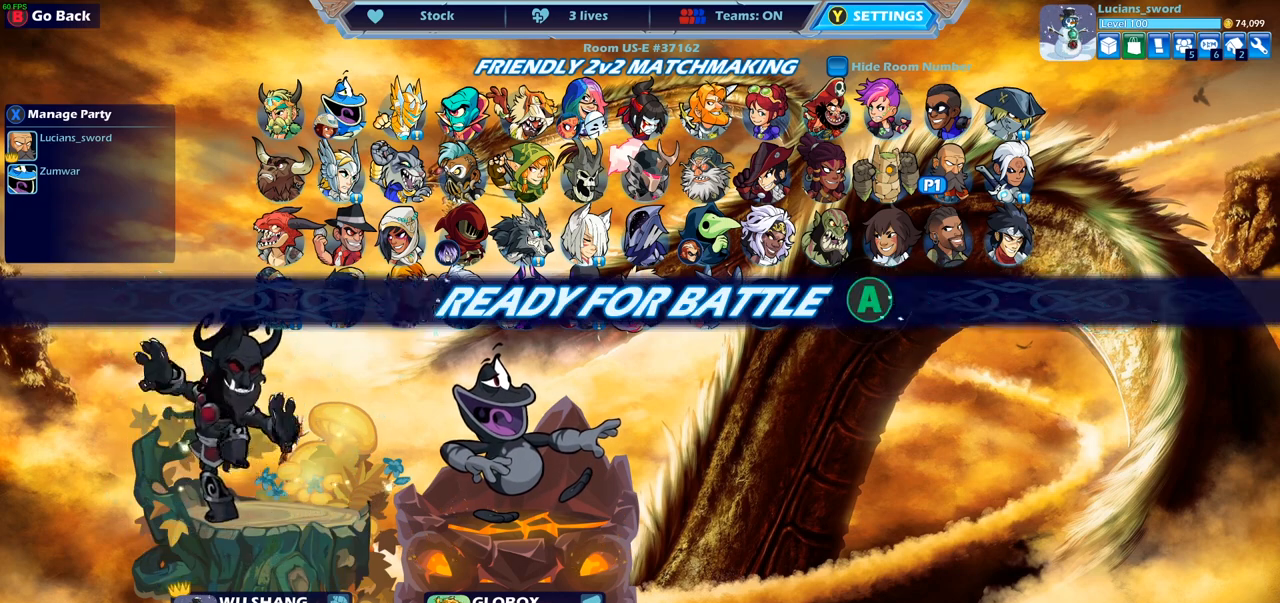
{"buttons": [], "left_stick": "center", "right_stick": "center", "events": []}
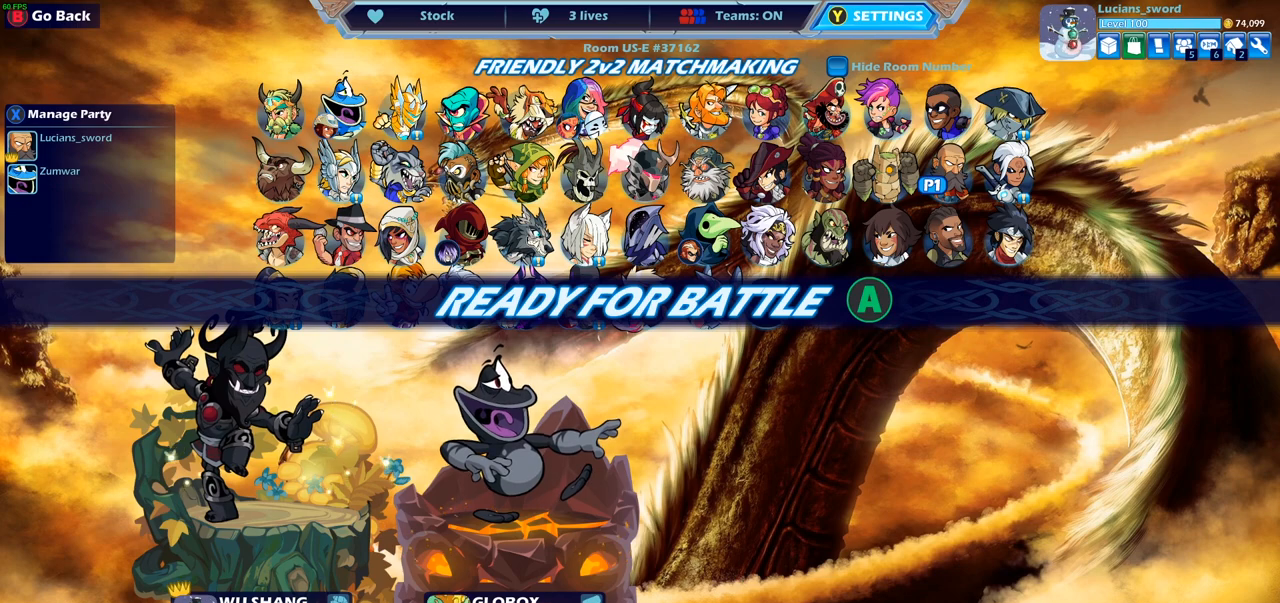
{"buttons": [], "left_stick": "center", "right_stick": "center", "events": []}